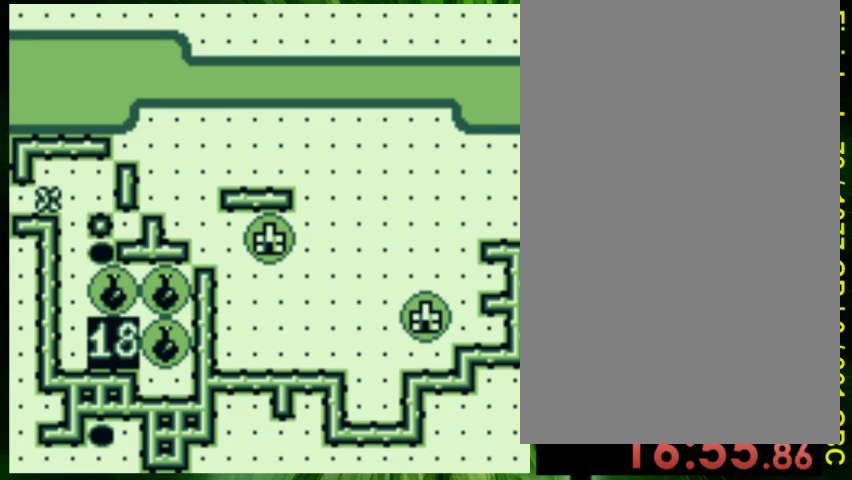
Gameplay with a controller (Nintendo layout); each line is a JSON object with the inputs held at the frame after it. "events" lists button and stick changes between this image and that frame as [ms after this image, input, new state], when the widget could be followed in between. Not read: L3 R3.
{"buttons": ["DPAD_RIGHT"], "events": [[133, "DPAD_LEFT", "up"], [200, "A", "down"], [300, "A", "up"], [367, "DPAD_RIGHT", "down"]]}
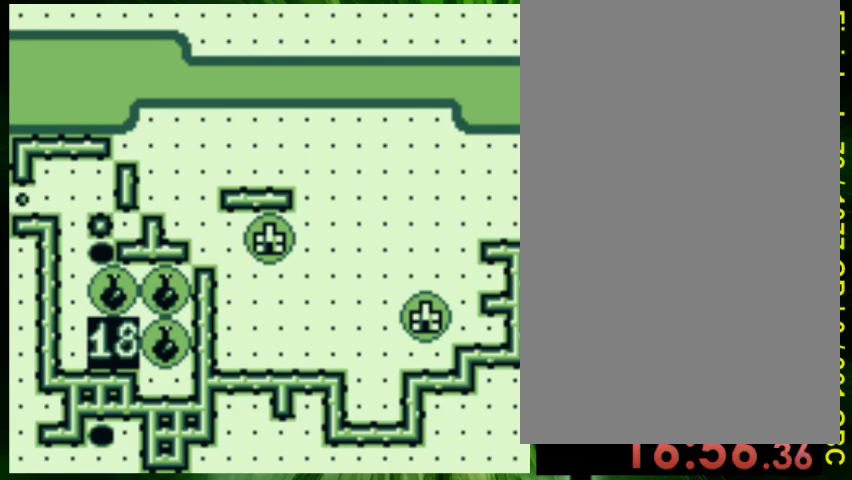
{"buttons": ["DPAD_RIGHT"], "events": []}
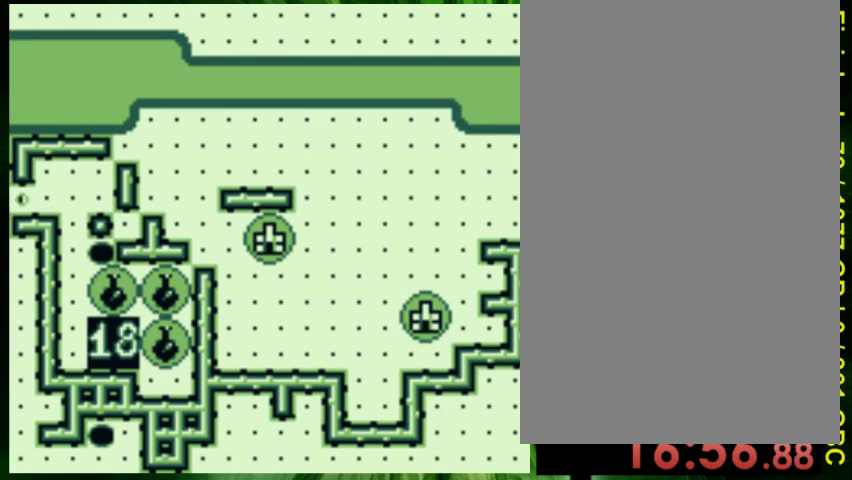
{"buttons": ["DPAD_RIGHT"], "events": []}
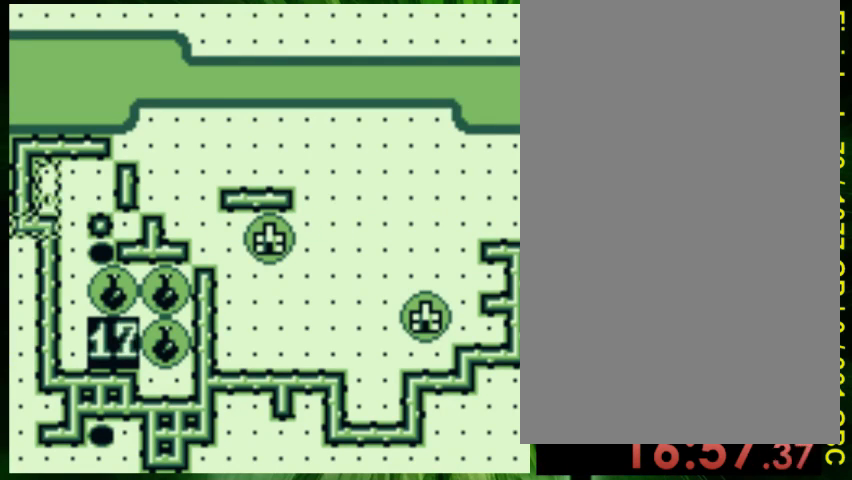
{"buttons": ["DPAD_UP"], "events": [[300, "B", "down"], [467, "B", "up"], [467, "DPAD_RIGHT", "up"], [467, "DPAD_UP", "down"]]}
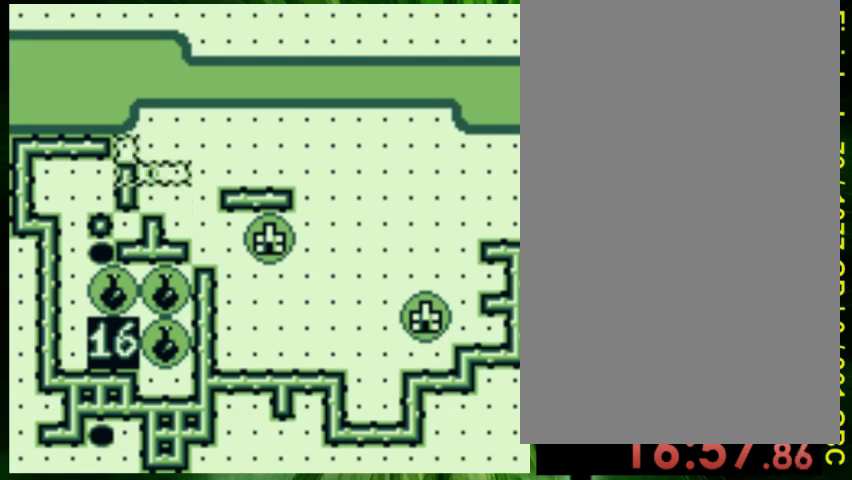
{"buttons": [], "events": [[67, "DPAD_UP", "up"], [367, "DPAD_UP", "down"], [400, "B", "down"], [433, "DPAD_UP", "up"], [500, "B", "up"]]}
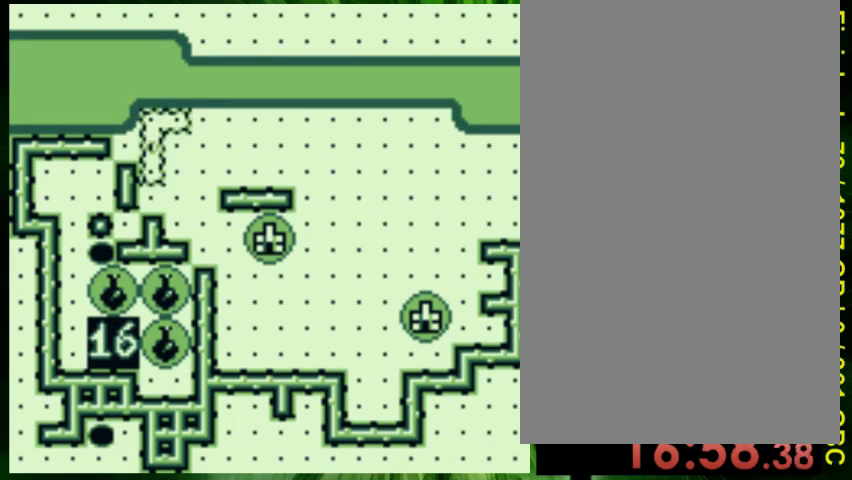
{"buttons": [], "events": [[167, "B", "down"], [267, "B", "up"]]}
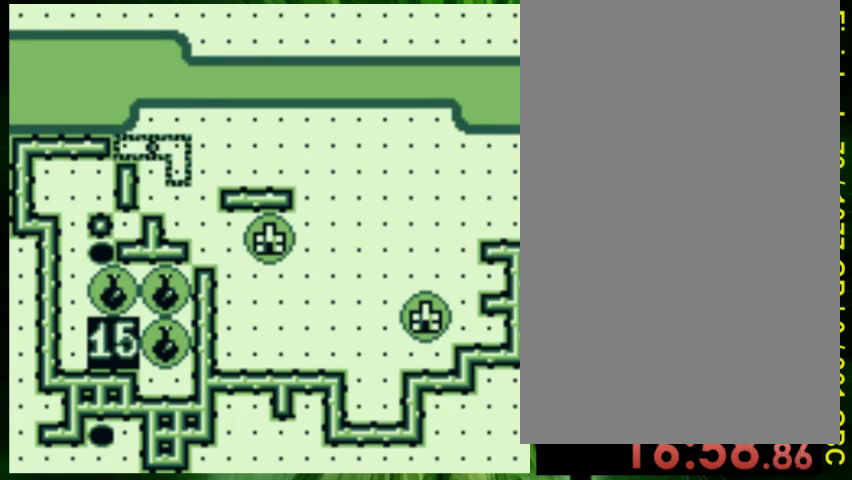
{"buttons": ["DPAD_DOWN"], "events": [[133, "A", "down"], [267, "A", "up"], [367, "DPAD_DOWN", "down"], [367, "DPAD_RIGHT", "down"], [467, "DPAD_RIGHT", "up"]]}
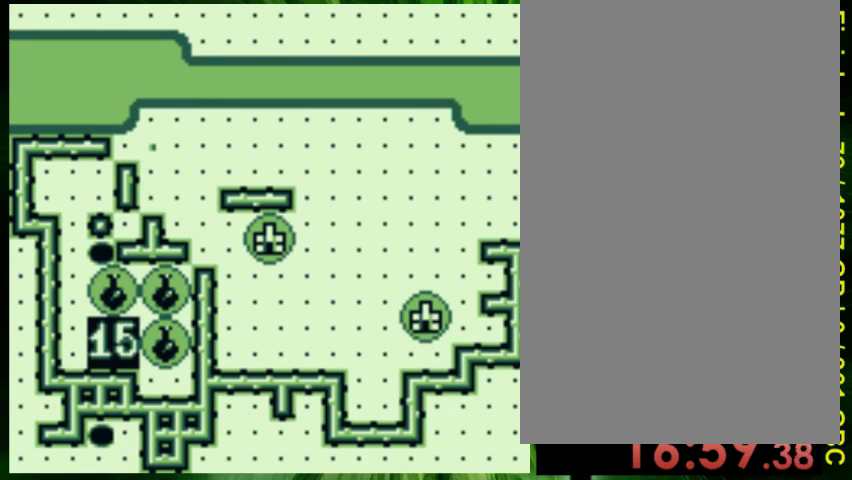
{"buttons": ["DPAD_DOWN", "DPAD_RIGHT"], "events": [[200, "DPAD_RIGHT", "down"]]}
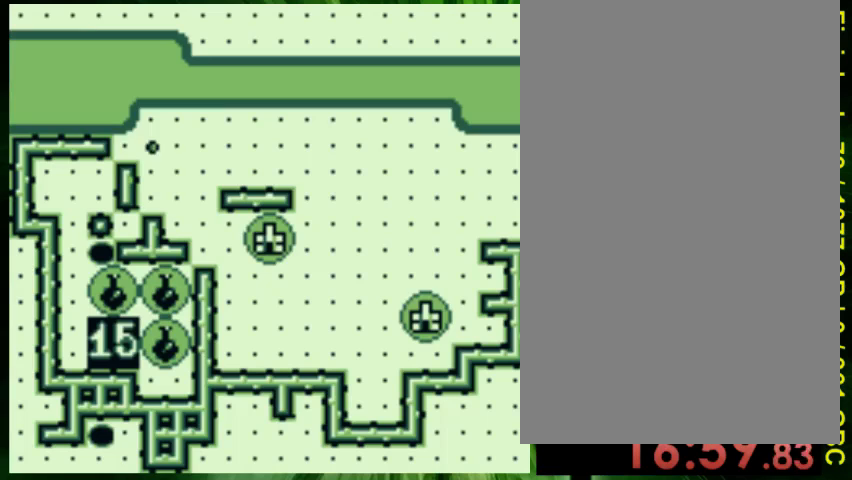
{"buttons": ["DPAD_DOWN", "DPAD_RIGHT"], "events": [[167, "DPAD_RIGHT", "up"], [267, "DPAD_RIGHT", "down"]]}
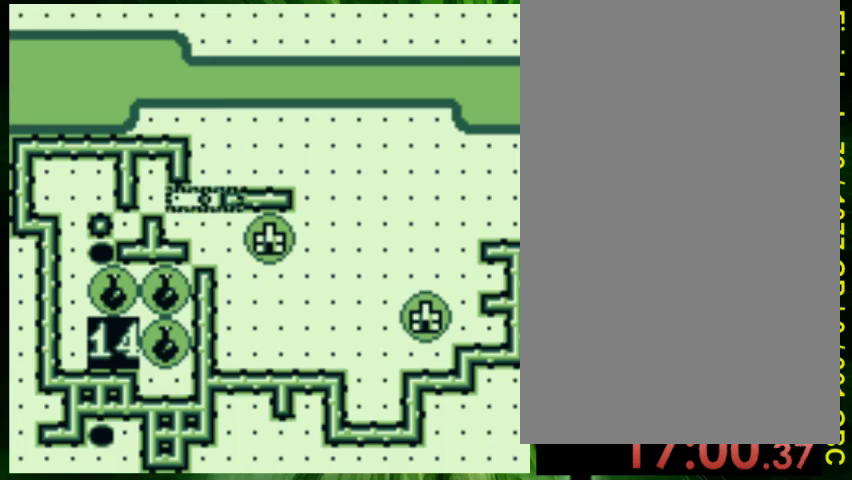
{"buttons": ["DPAD_DOWN"], "events": [[67, "B", "down"], [67, "DPAD_DOWN", "up"], [100, "DPAD_RIGHT", "up"], [167, "B", "up"], [433, "DPAD_DOWN", "down"]]}
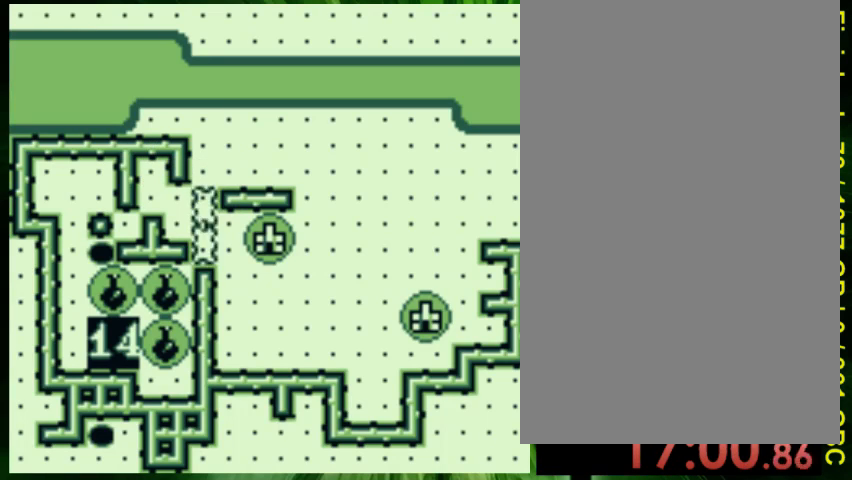
{"buttons": [], "events": [[33, "DPAD_DOWN", "up"], [167, "A", "down"], [300, "A", "up"]]}
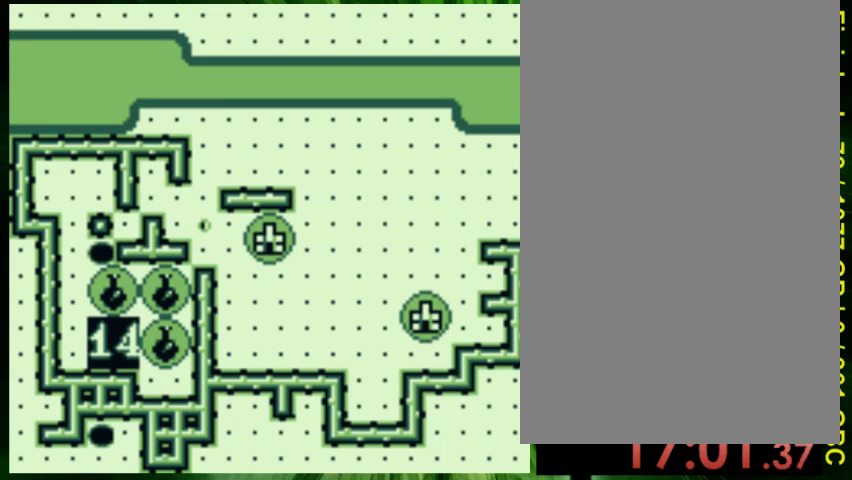
{"buttons": [], "events": []}
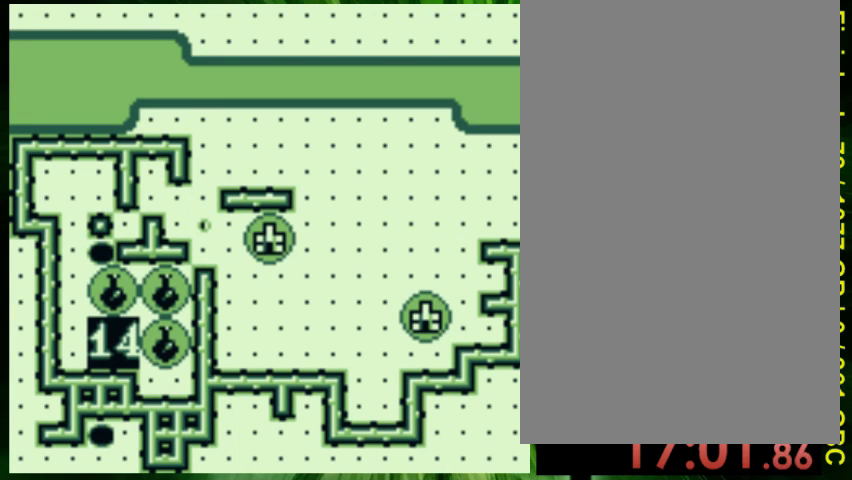
{"buttons": ["DPAD_UP"], "events": [[33, "DPAD_UP", "down"]]}
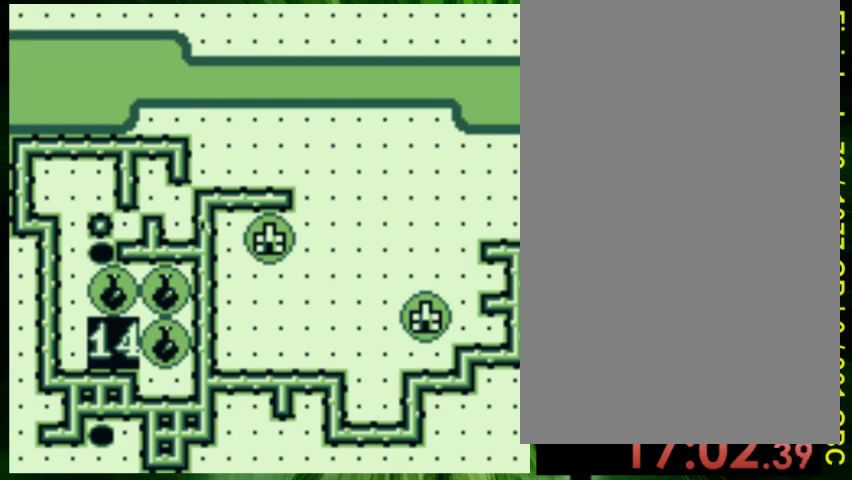
{"buttons": [], "events": [[100, "DPAD_UP", "up"], [267, "DPAD_UP", "down"], [367, "DPAD_UP", "up"]]}
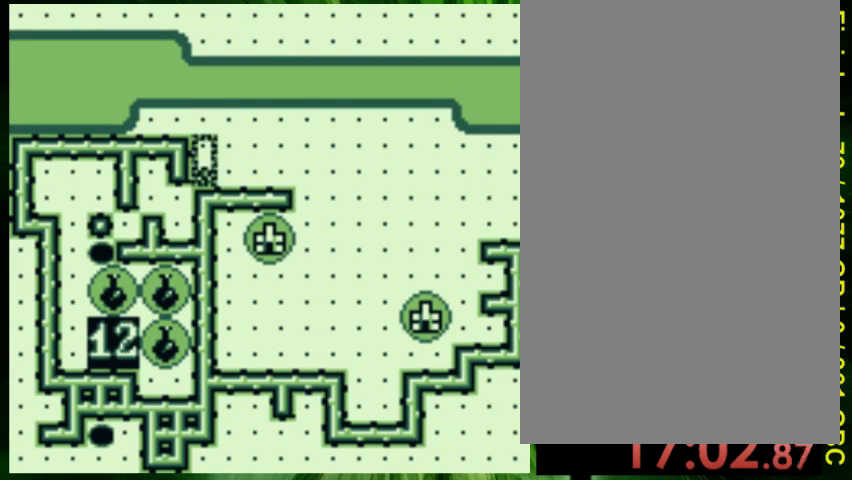
{"buttons": ["DPAD_RIGHT"], "events": [[133, "A", "down"], [267, "A", "up"], [400, "DPAD_RIGHT", "down"]]}
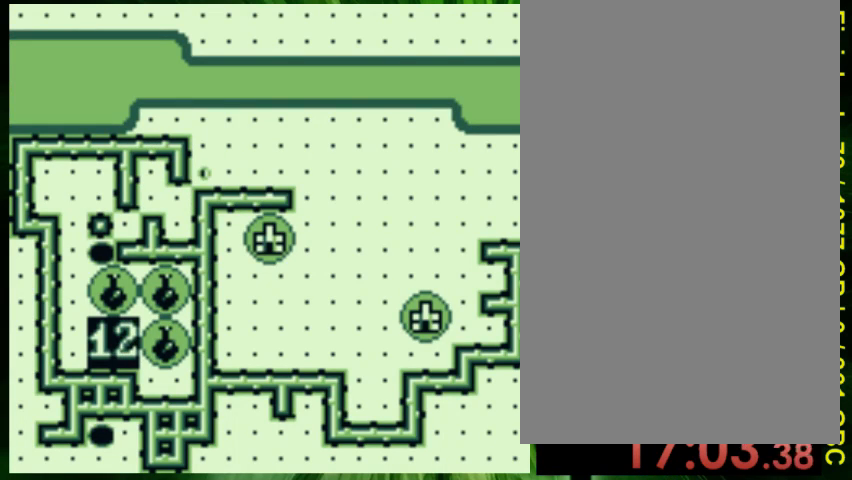
{"buttons": ["B", "DPAD_RIGHT"], "events": [[133, "B", "down"]]}
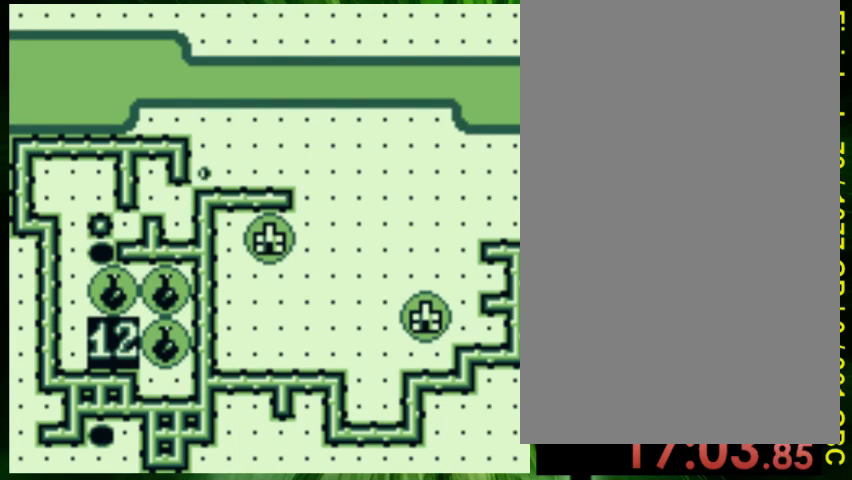
{"buttons": ["B", "DPAD_RIGHT"], "events": [[300, "DPAD_DOWN", "down"], [467, "DPAD_DOWN", "up"]]}
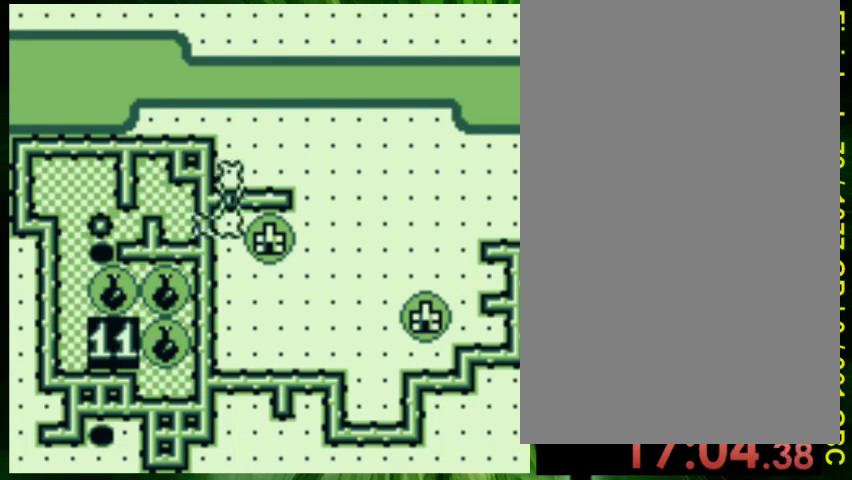
{"buttons": [], "events": [[200, "B", "up"], [433, "DPAD_RIGHT", "up"]]}
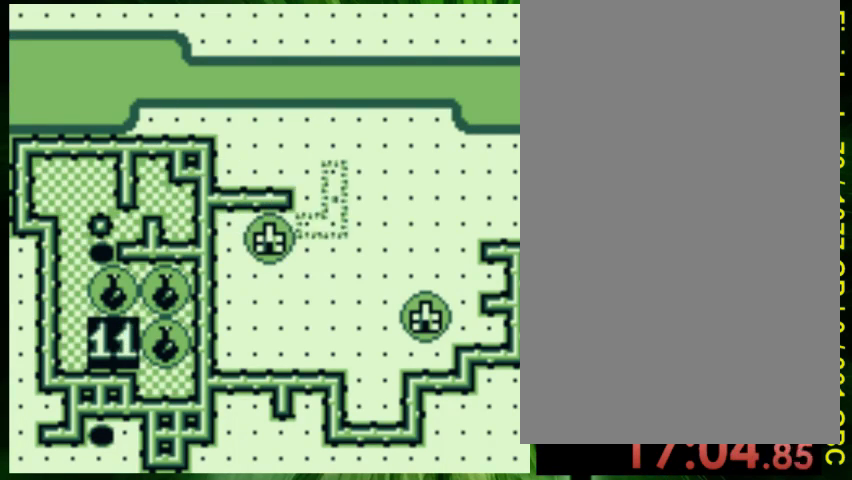
{"buttons": [], "events": [[200, "B", "down"], [300, "B", "up"], [367, "B", "down"], [467, "B", "up"]]}
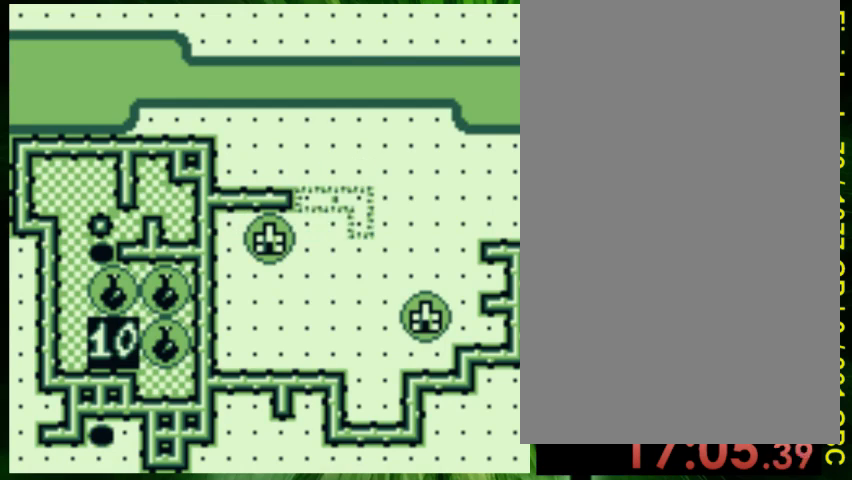
{"buttons": ["DPAD_RIGHT"], "events": [[200, "A", "down"], [300, "A", "up"], [367, "DPAD_RIGHT", "down"]]}
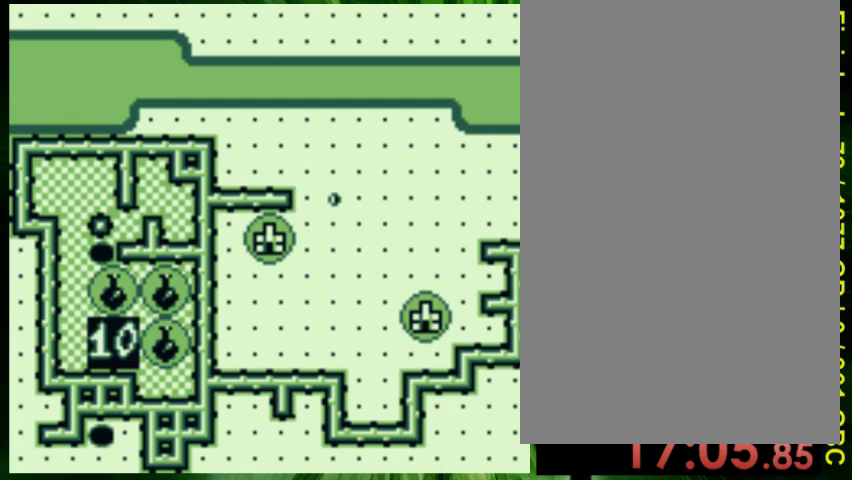
{"buttons": ["DPAD_RIGHT"], "events": []}
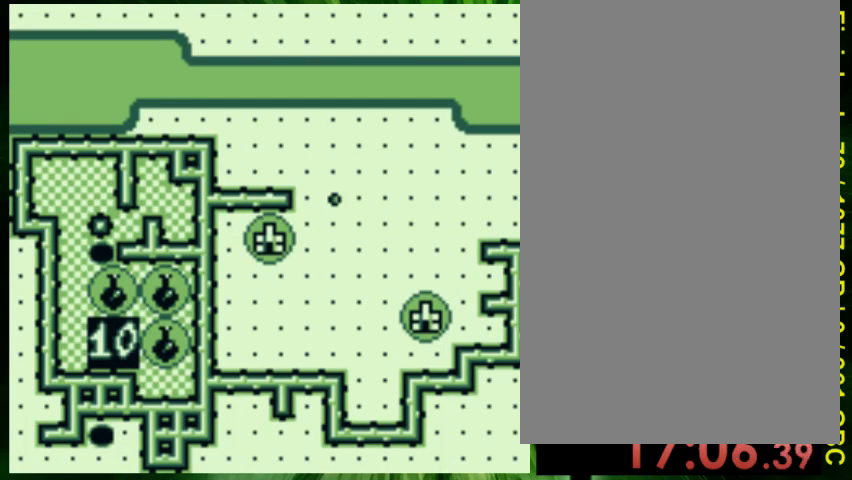
{"buttons": ["DPAD_RIGHT"], "events": []}
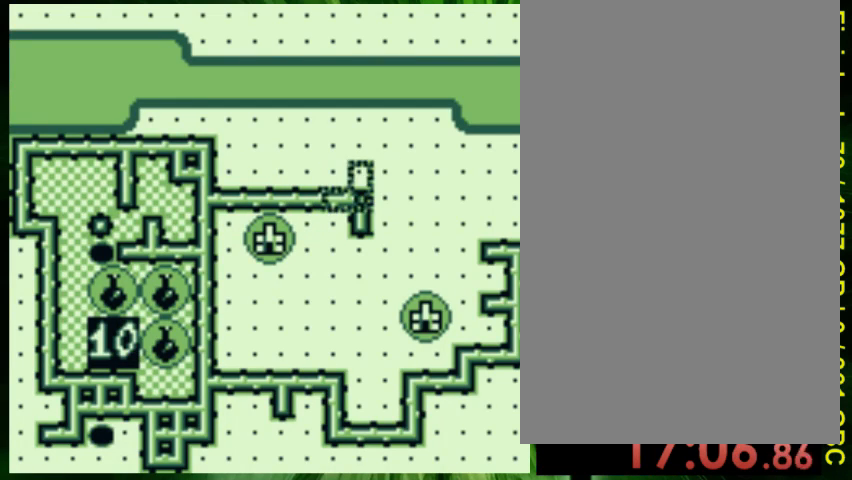
{"buttons": [], "events": [[167, "DPAD_DOWN", "down"], [200, "DPAD_RIGHT", "up"], [300, "DPAD_DOWN", "up"], [367, "B", "down"], [500, "B", "up"]]}
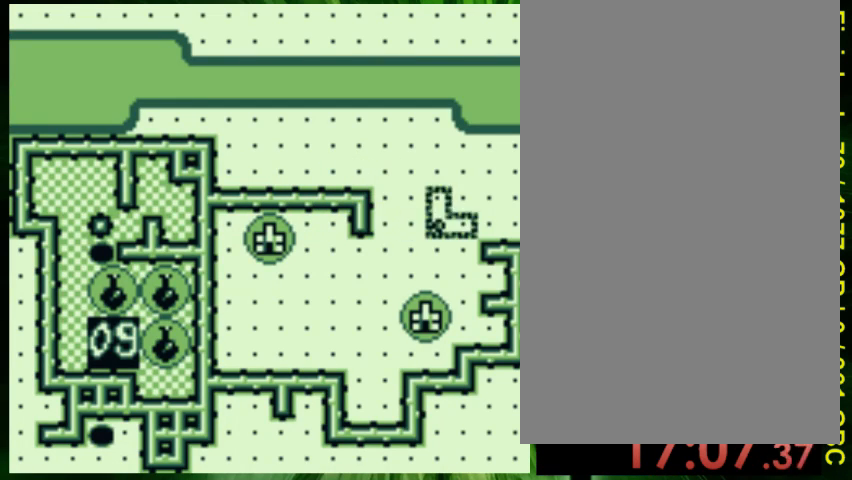
{"buttons": [], "events": [[200, "B", "down"], [233, "DPAD_LEFT", "down"], [300, "B", "up"], [300, "DPAD_LEFT", "up"]]}
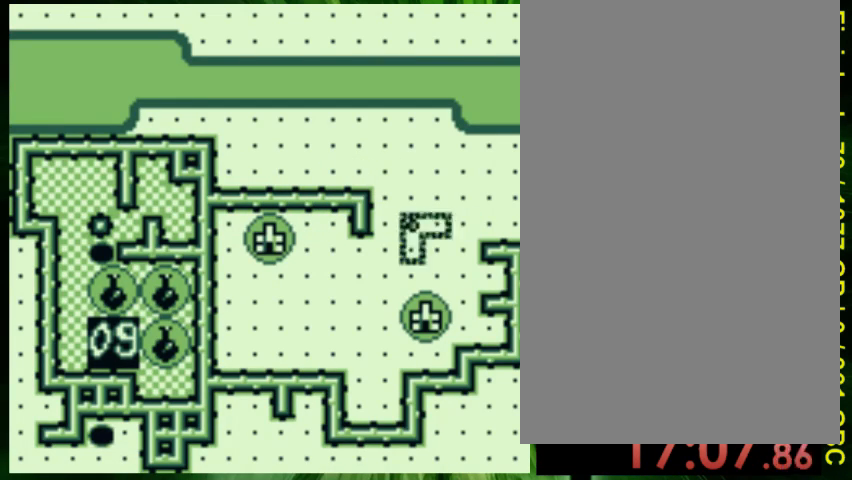
{"buttons": ["DPAD_RIGHT"], "events": [[33, "B", "down"], [67, "DPAD_LEFT", "down"], [133, "B", "up"], [133, "DPAD_LEFT", "up"], [500, "DPAD_RIGHT", "down"]]}
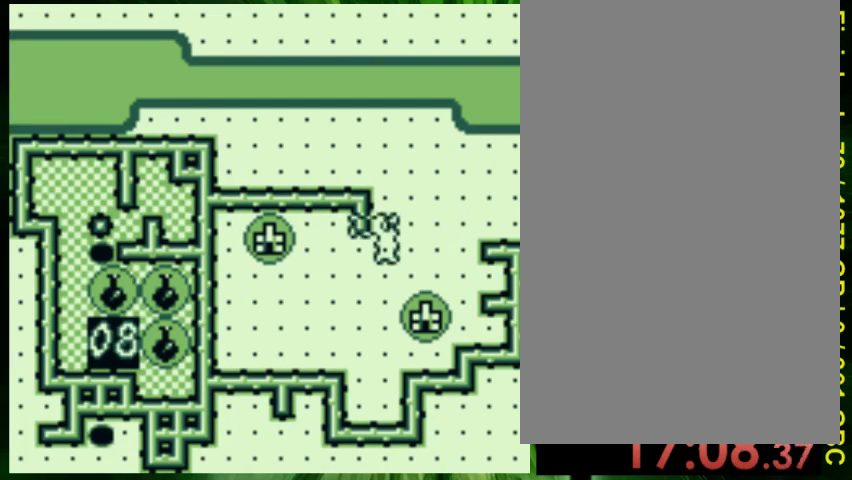
{"buttons": [], "events": [[67, "DPAD_RIGHT", "up"], [233, "A", "down"], [367, "A", "up"]]}
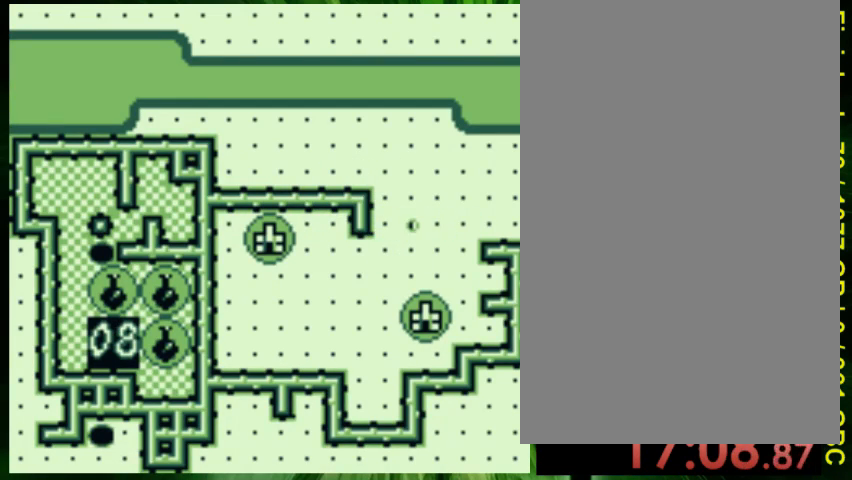
{"buttons": ["DPAD_RIGHT"], "events": [[100, "DPAD_RIGHT", "down"]]}
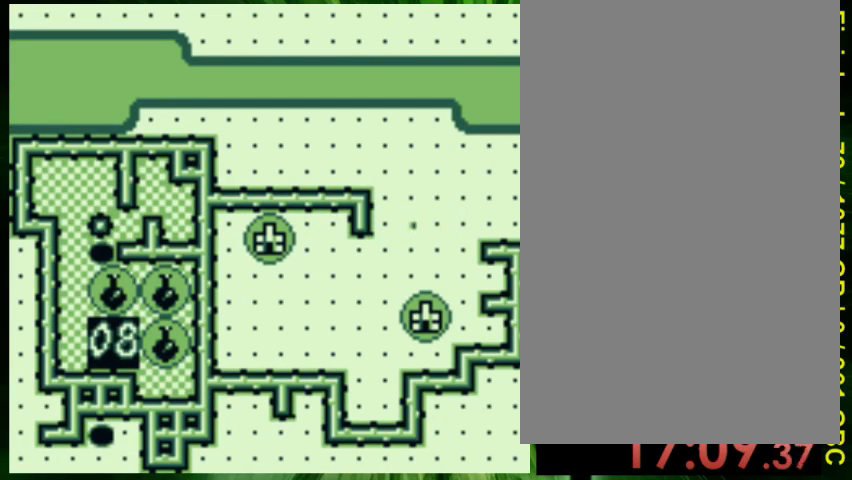
{"buttons": ["DPAD_RIGHT"], "events": []}
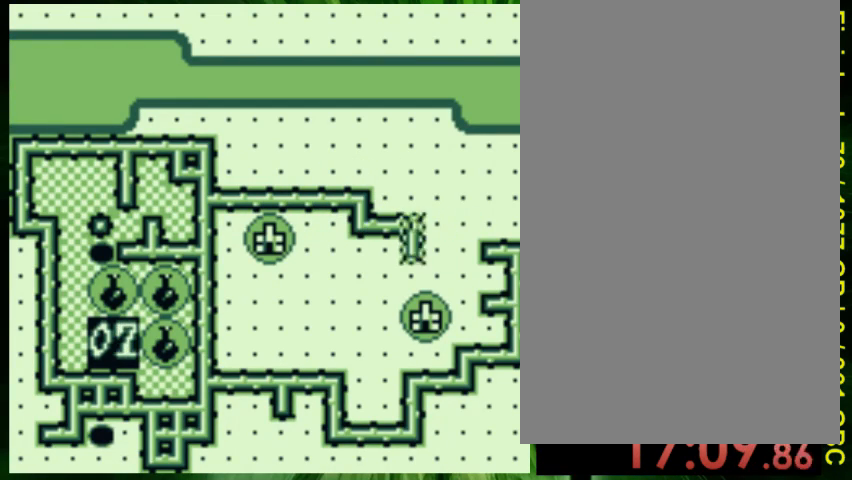
{"buttons": [], "events": [[133, "DPAD_RIGHT", "up"], [333, "DPAD_RIGHT", "down"], [400, "DPAD_RIGHT", "up"]]}
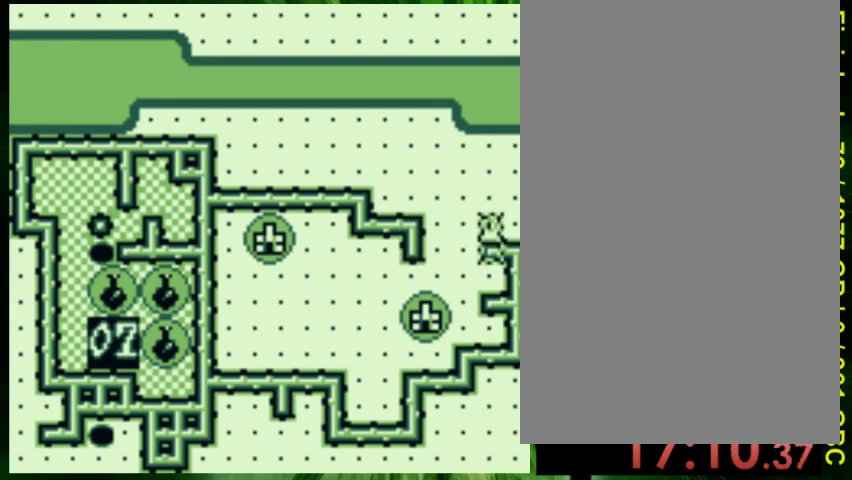
{"buttons": [], "events": [[100, "B", "down"], [200, "DPAD_LEFT", "down"], [233, "B", "up"], [300, "DPAD_LEFT", "up"], [433, "DPAD_DOWN", "down"], [500, "DPAD_DOWN", "up"]]}